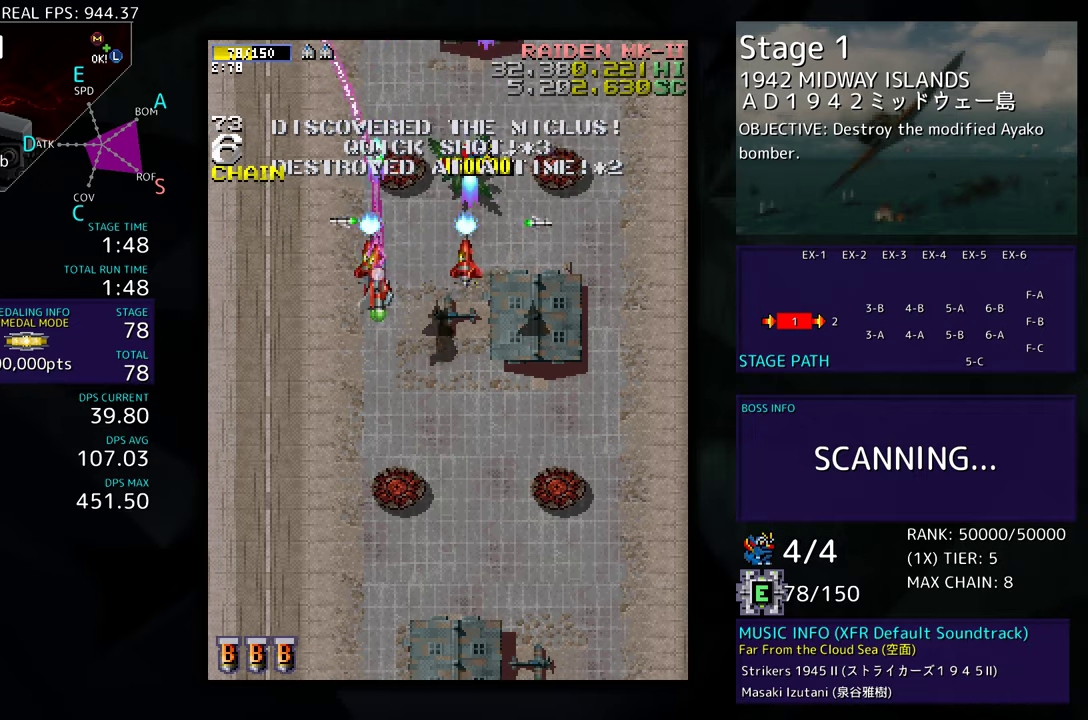
Gameplay with a controller; each line is a JSON object with the inputs held at the frame after it. "events" lists button and stick changes between this image and that frame as [ms after this image, input, new state], when the widget could be followed in between. Not read: L3 R3 other_buttons.
{"buttons": [], "events": [[200, "DPAD_LEFT", "up"], [267, "DPAD_DOWN", "up"], [267, "DPAD_RIGHT", "down"], [300, "DPAD_RIGHT", "up"]]}
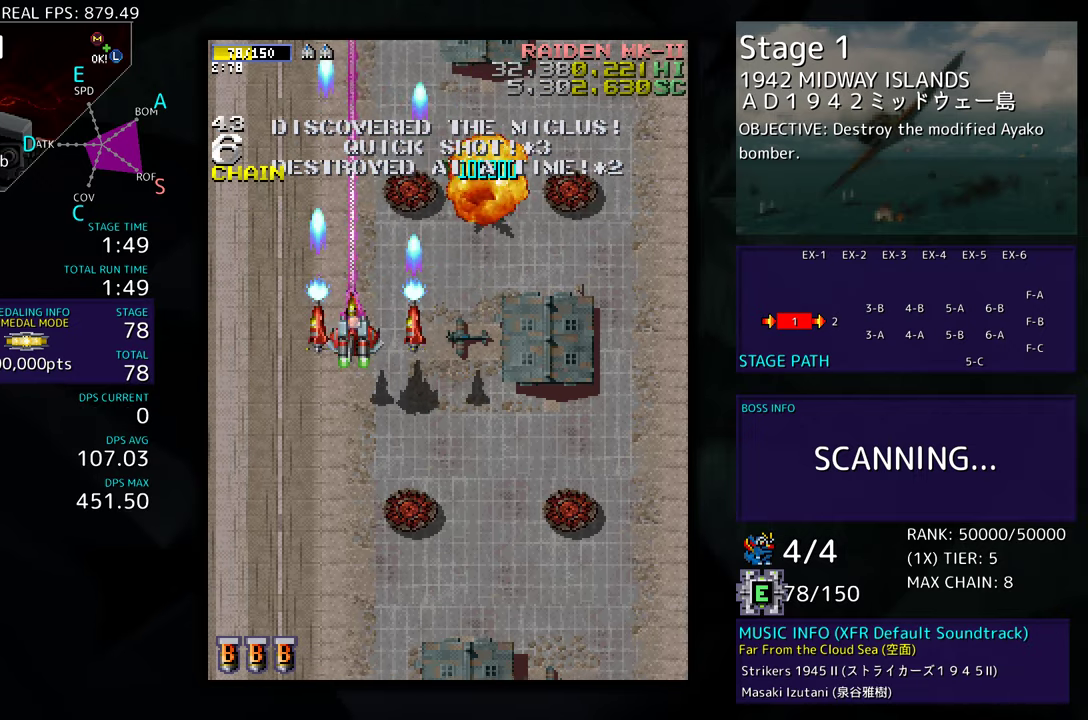
{"buttons": [], "events": [[117, "DPAD_LEFT", "down"], [217, "DPAD_LEFT", "up"], [350, "DPAD_UP", "down"], [383, "DPAD_LEFT", "down"], [450, "DPAD_LEFT", "up"], [467, "DPAD_UP", "up"]]}
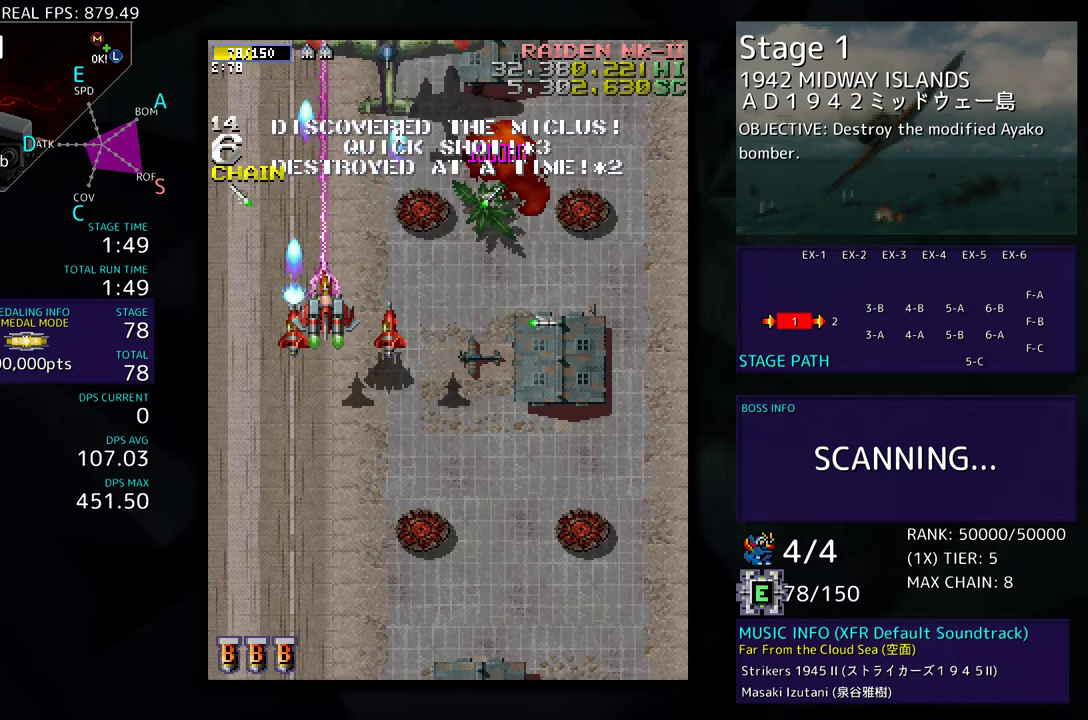
{"buttons": ["DPAD_DOWN"], "events": [[83, "DPAD_DOWN", "down"]]}
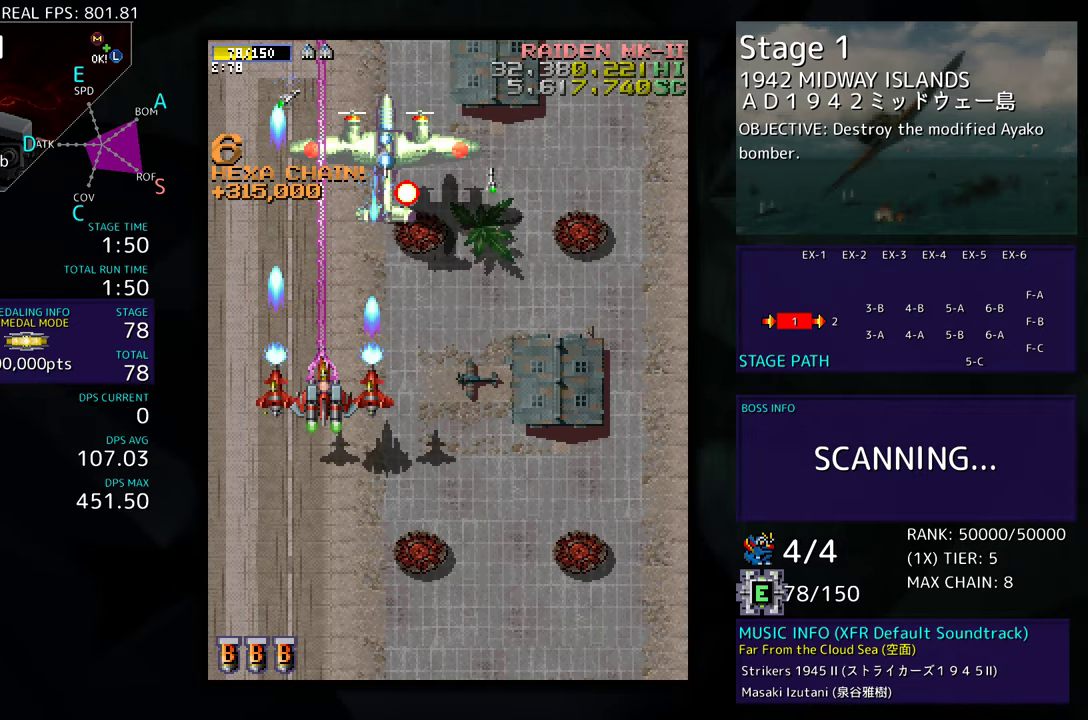
{"buttons": [], "events": [[400, "DPAD_DOWN", "up"]]}
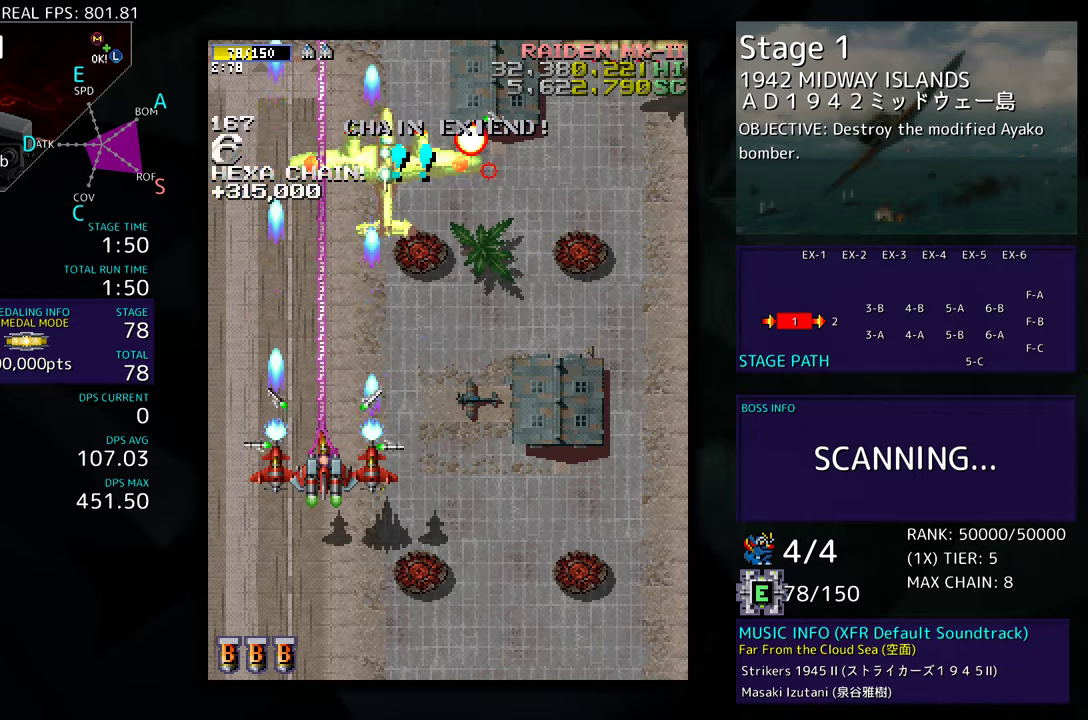
{"buttons": ["DPAD_DOWN", "DPAD_RIGHT"], "events": [[117, "DPAD_DOWN", "down"], [133, "DPAD_RIGHT", "down"], [267, "DPAD_RIGHT", "up"], [300, "DPAD_DOWN", "up"], [483, "DPAD_DOWN", "down"], [483, "DPAD_RIGHT", "down"]]}
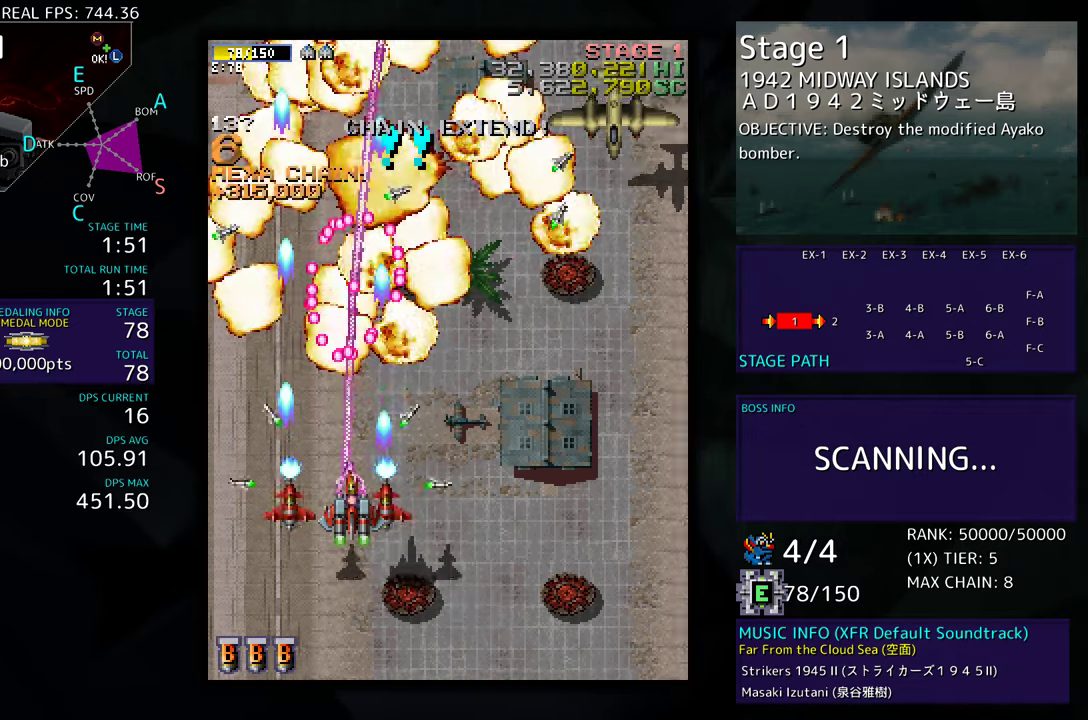
{"buttons": ["DPAD_RIGHT"], "events": [[450, "DPAD_DOWN", "up"]]}
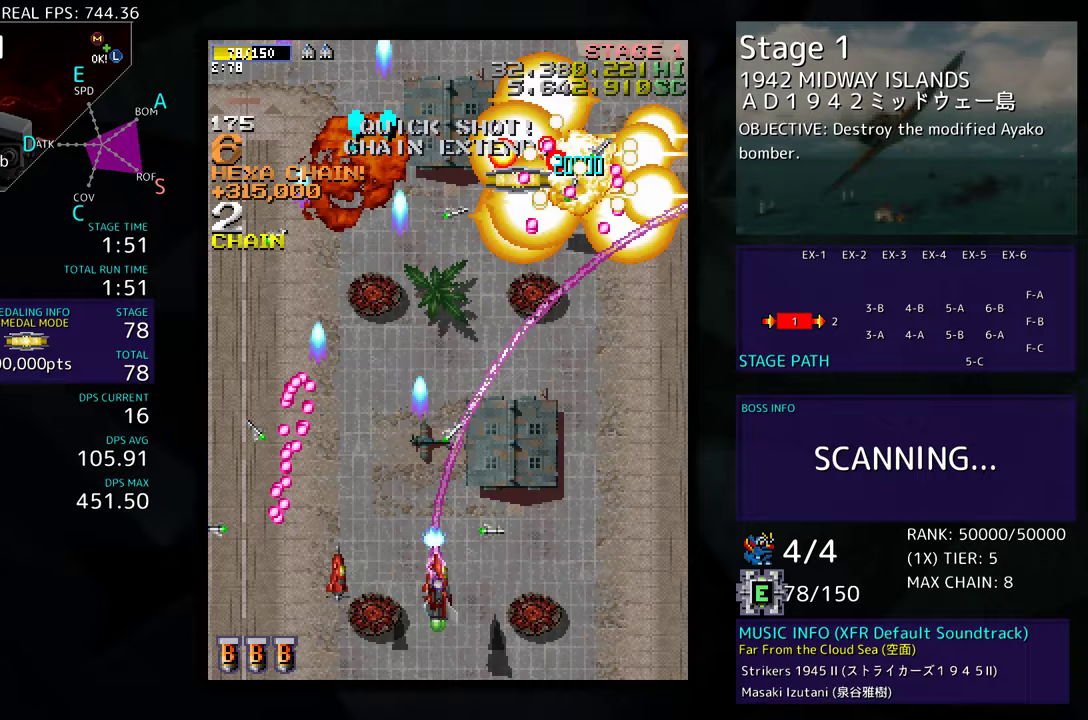
{"buttons": ["DPAD_UP", "DPAD_LEFT"], "events": [[283, "DPAD_UP", "down"], [300, "DPAD_RIGHT", "up"], [333, "DPAD_LEFT", "down"]]}
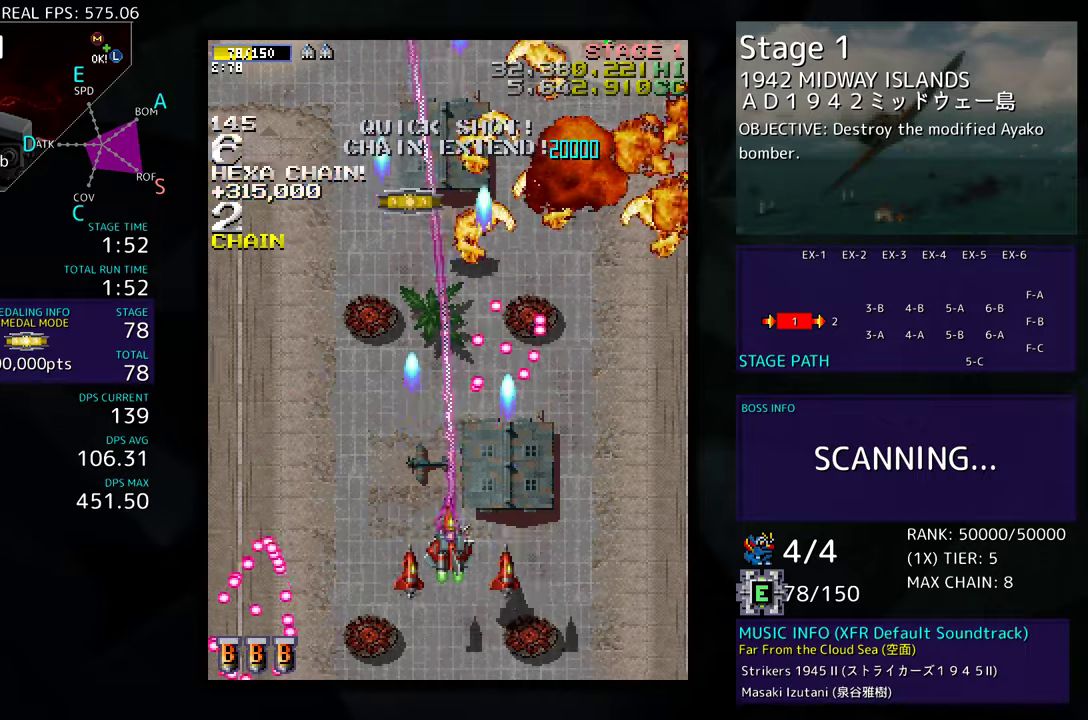
{"buttons": ["DPAD_UP", "DPAD_LEFT"], "events": [[133, "DPAD_UP", "up"], [483, "DPAD_UP", "down"]]}
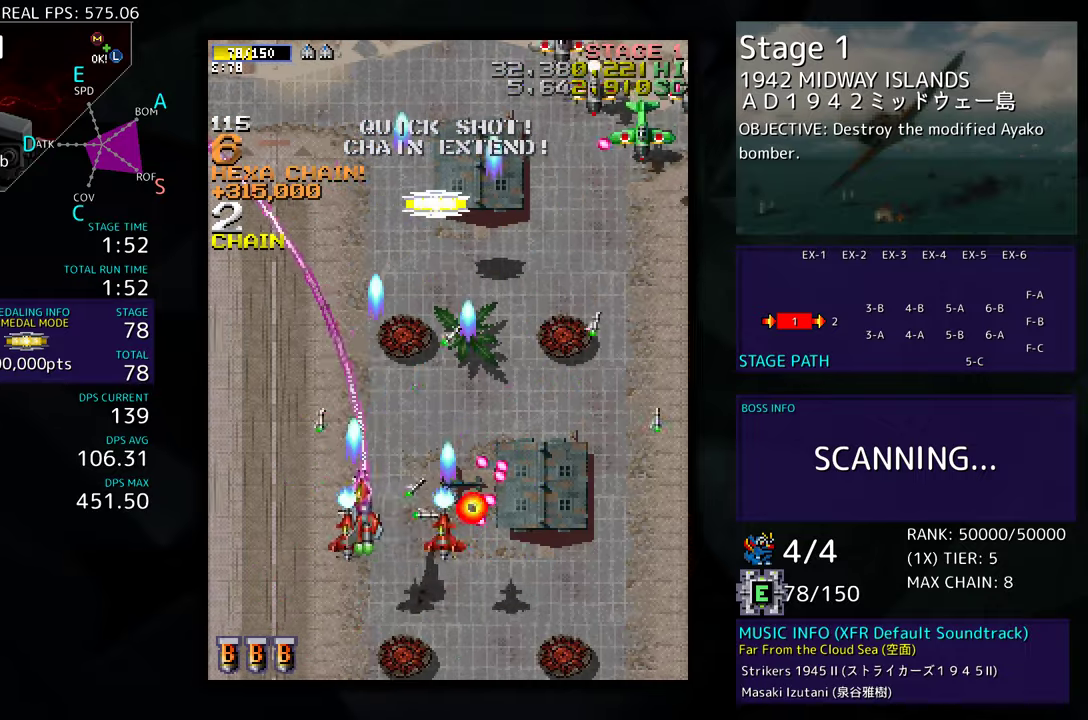
{"buttons": ["DPAD_DOWN", "DPAD_RIGHT"], "events": [[50, "DPAD_LEFT", "up"], [100, "DPAD_RIGHT", "down"], [217, "DPAD_UP", "up"], [267, "DPAD_DOWN", "down"]]}
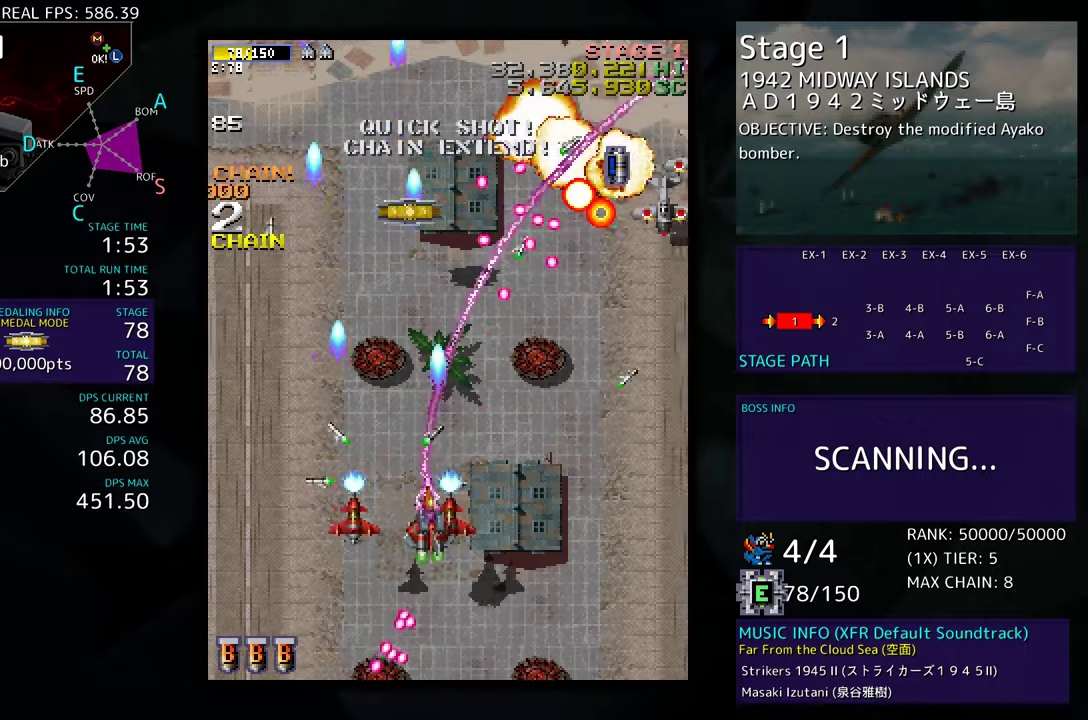
{"buttons": ["DPAD_RIGHT"], "events": [[417, "DPAD_DOWN", "up"]]}
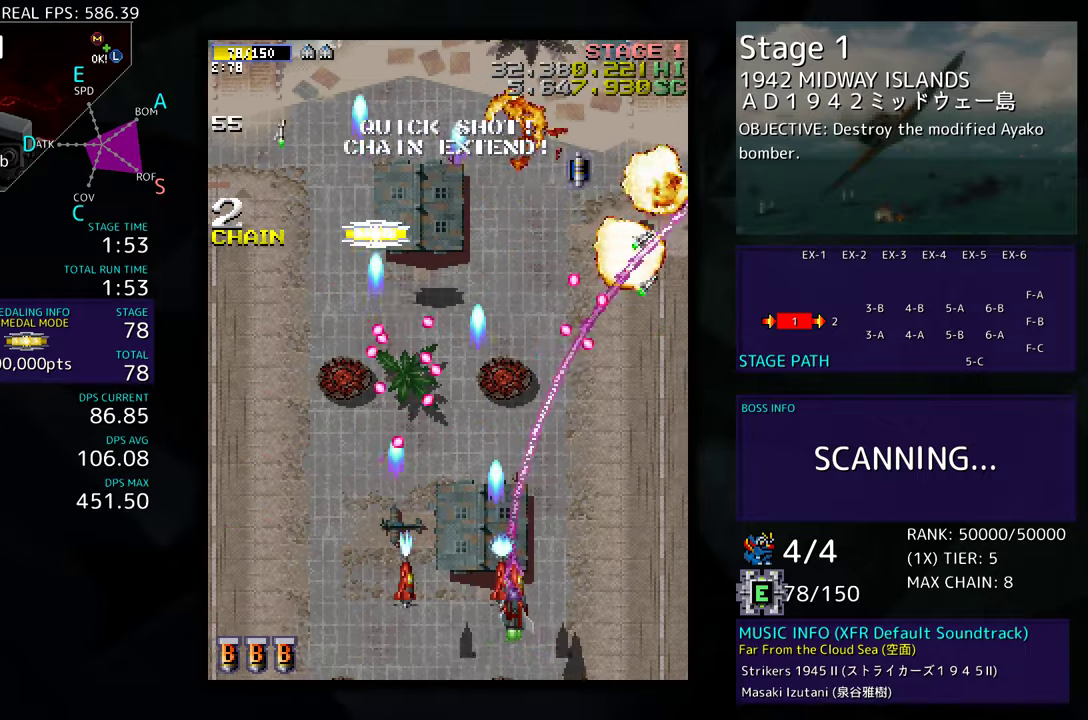
{"buttons": ["DPAD_UP"], "events": [[183, "DPAD_UP", "down"], [467, "DPAD_RIGHT", "up"]]}
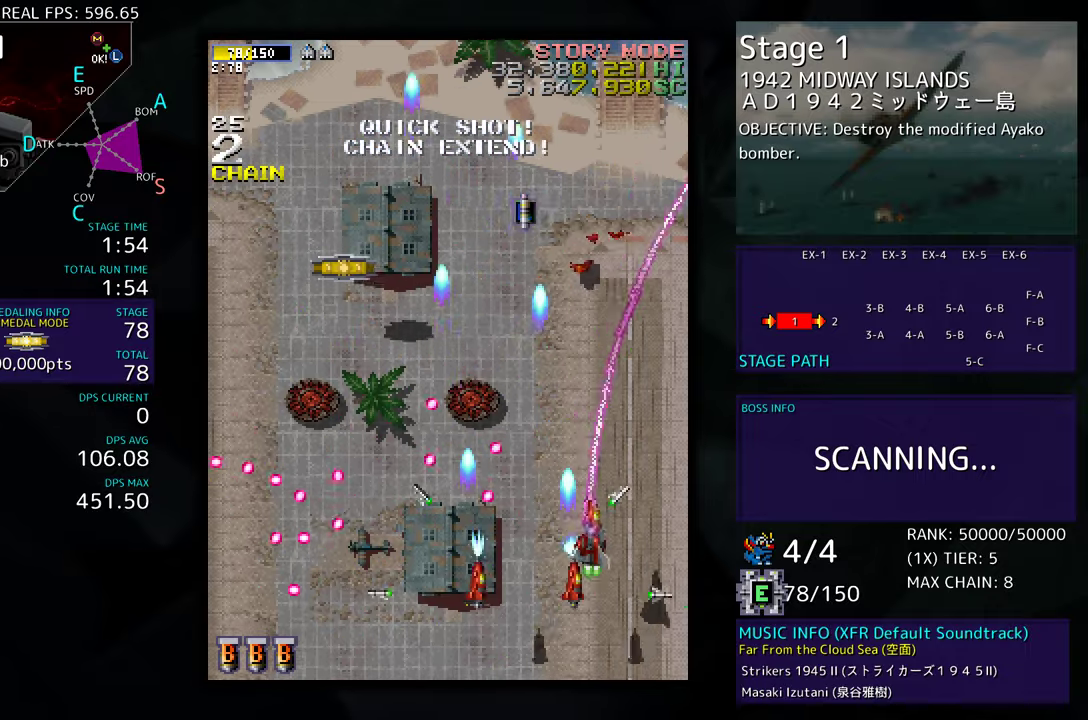
{"buttons": ["DPAD_UP", "DPAD_LEFT"], "events": [[117, "DPAD_LEFT", "down"]]}
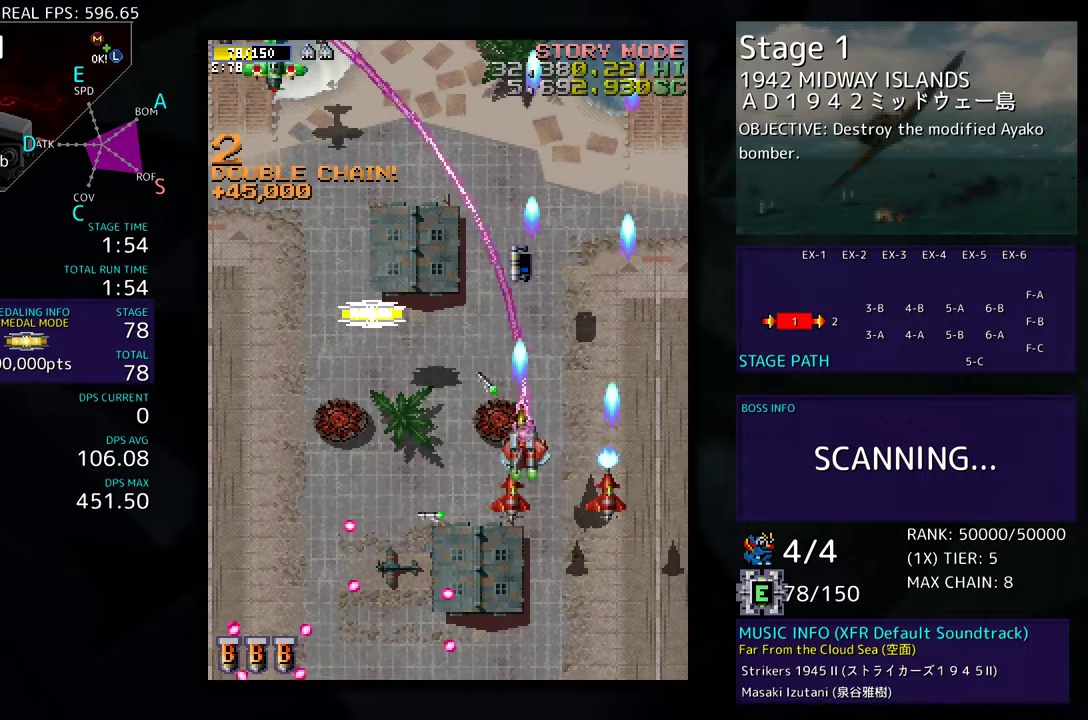
{"buttons": ["DPAD_UP", "DPAD_RIGHT"], "events": [[383, "DPAD_LEFT", "up"], [433, "DPAD_RIGHT", "down"]]}
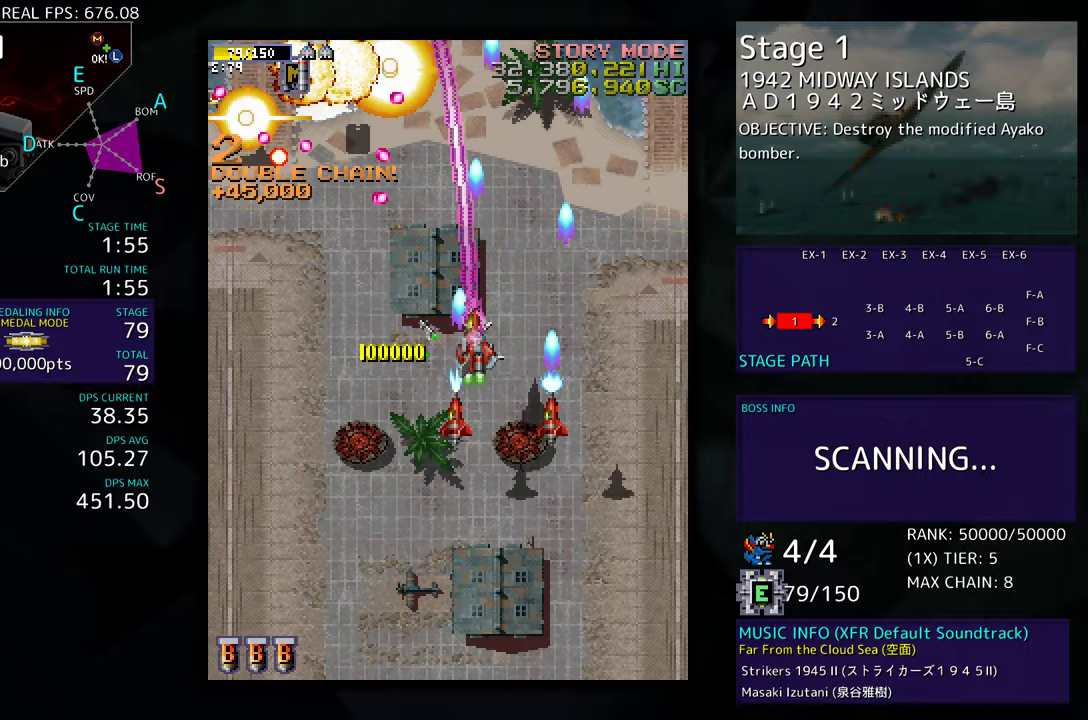
{"buttons": ["DPAD_LEFT"], "events": [[50, "DPAD_UP", "up"], [67, "DPAD_DOWN", "down"], [67, "DPAD_RIGHT", "up"], [100, "DPAD_LEFT", "down"], [433, "DPAD_DOWN", "up"]]}
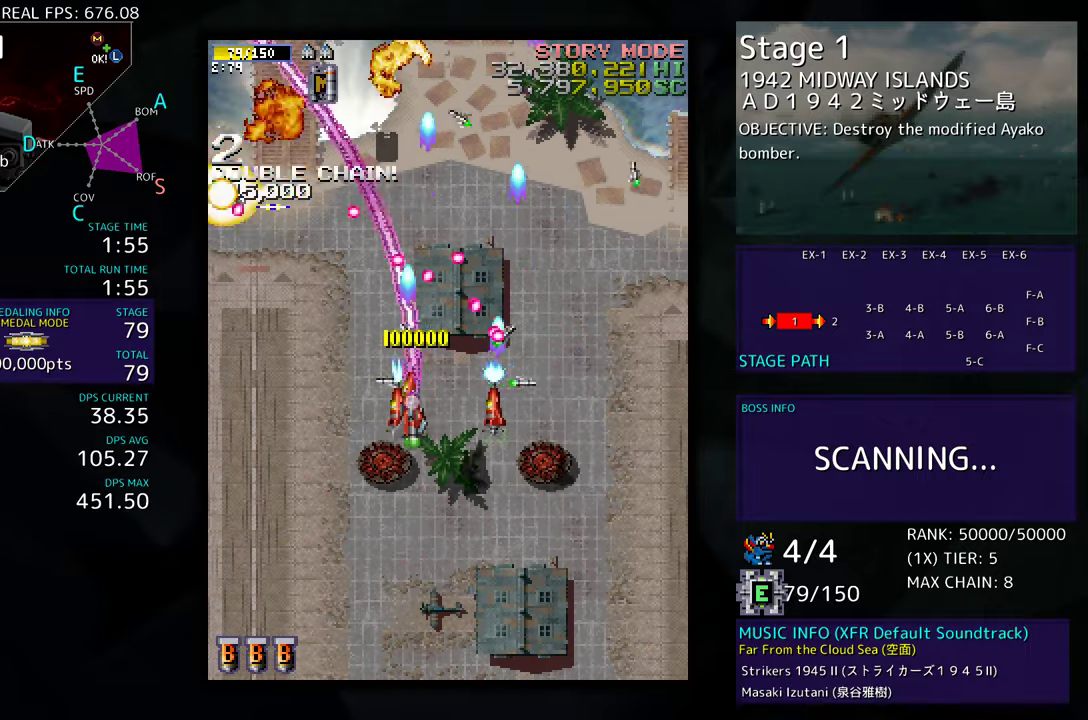
{"buttons": ["DPAD_LEFT"], "events": []}
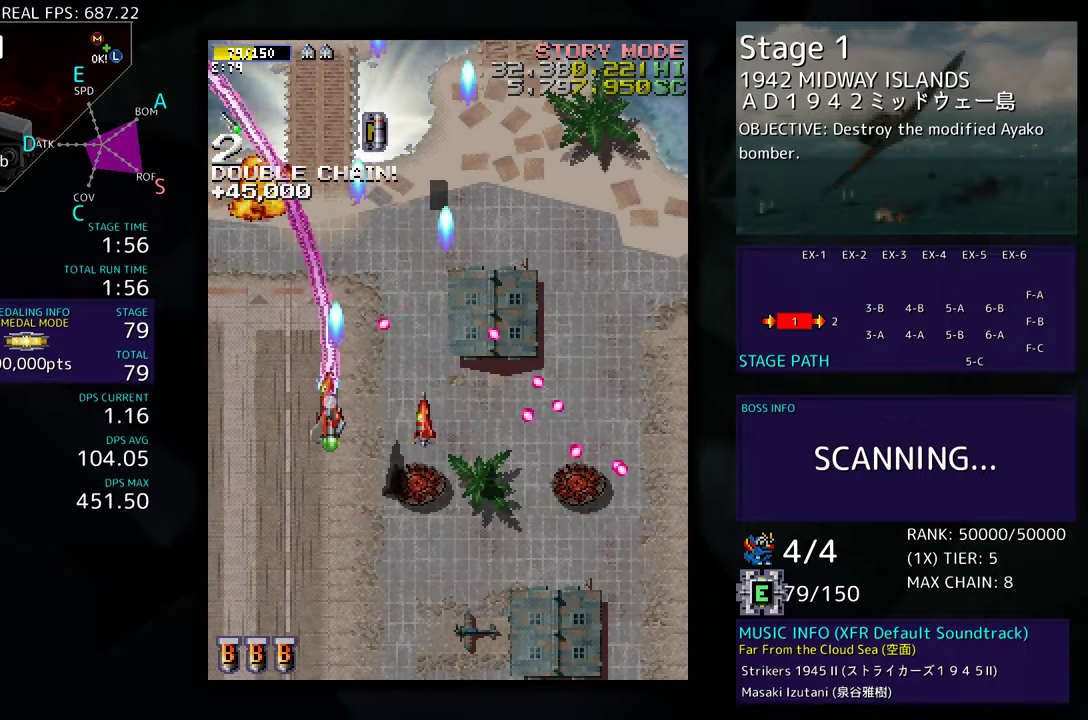
{"buttons": ["DPAD_UP", "DPAD_RIGHT"], "events": [[83, "DPAD_UP", "down"], [133, "DPAD_LEFT", "up"], [183, "DPAD_RIGHT", "down"]]}
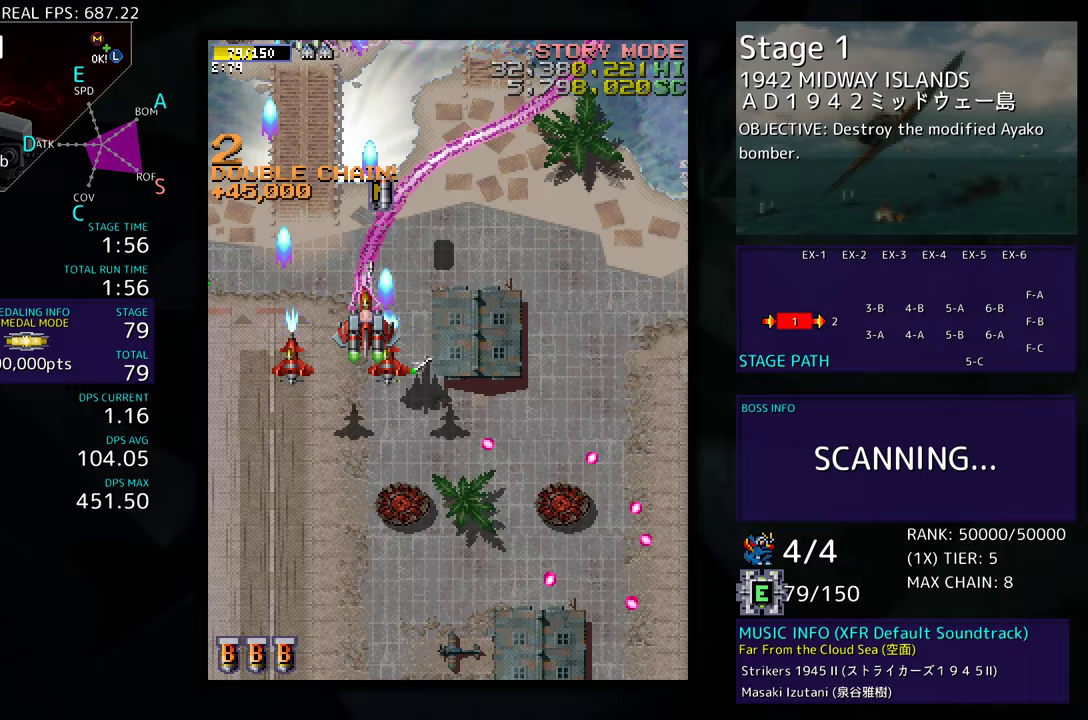
{"buttons": ["DPAD_DOWN", "DPAD_LEFT"], "events": [[50, "DPAD_RIGHT", "up"], [250, "DPAD_LEFT", "down"], [250, "DPAD_UP", "up"], [267, "DPAD_DOWN", "down"], [333, "DPAD_DOWN", "up"], [383, "DPAD_DOWN", "down"]]}
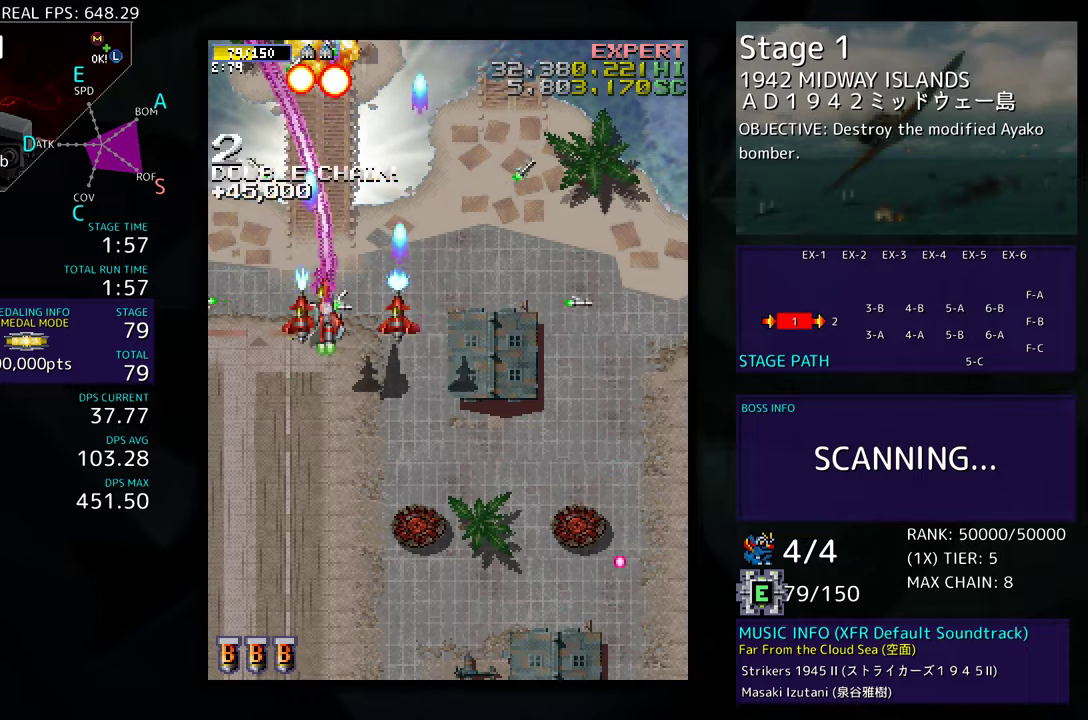
{"buttons": [], "events": [[17, "DPAD_LEFT", "up"], [67, "DPAD_DOWN", "up"], [183, "DPAD_DOWN", "down"], [217, "DPAD_LEFT", "down"], [333, "DPAD_LEFT", "up"], [350, "DPAD_DOWN", "up"]]}
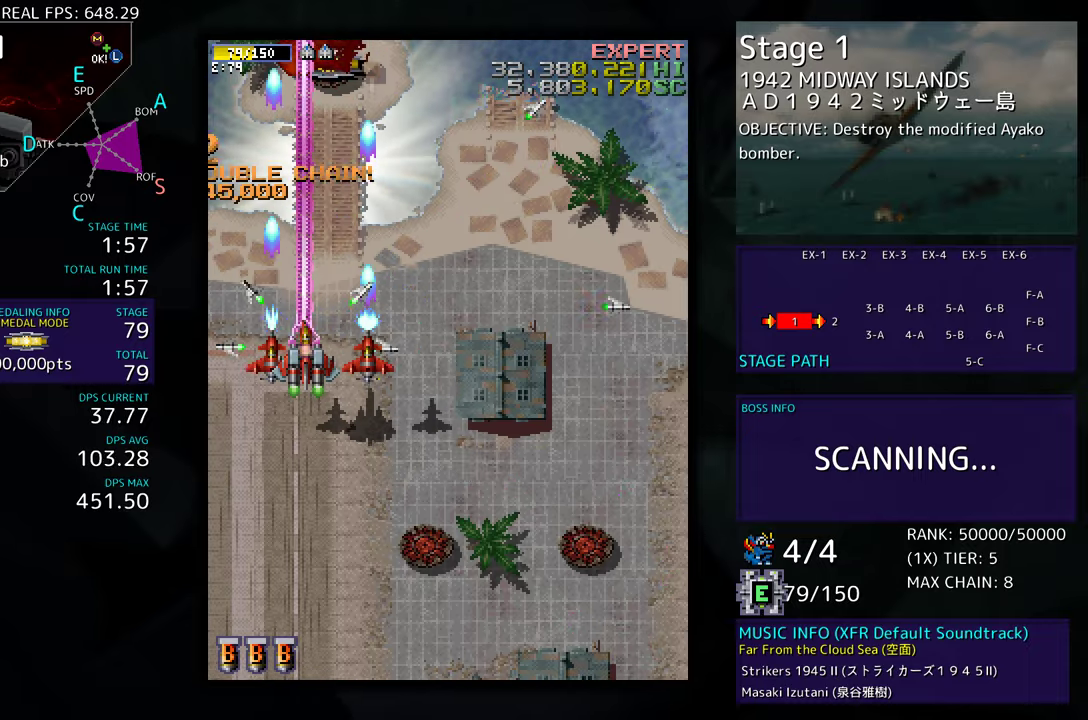
{"buttons": [], "events": []}
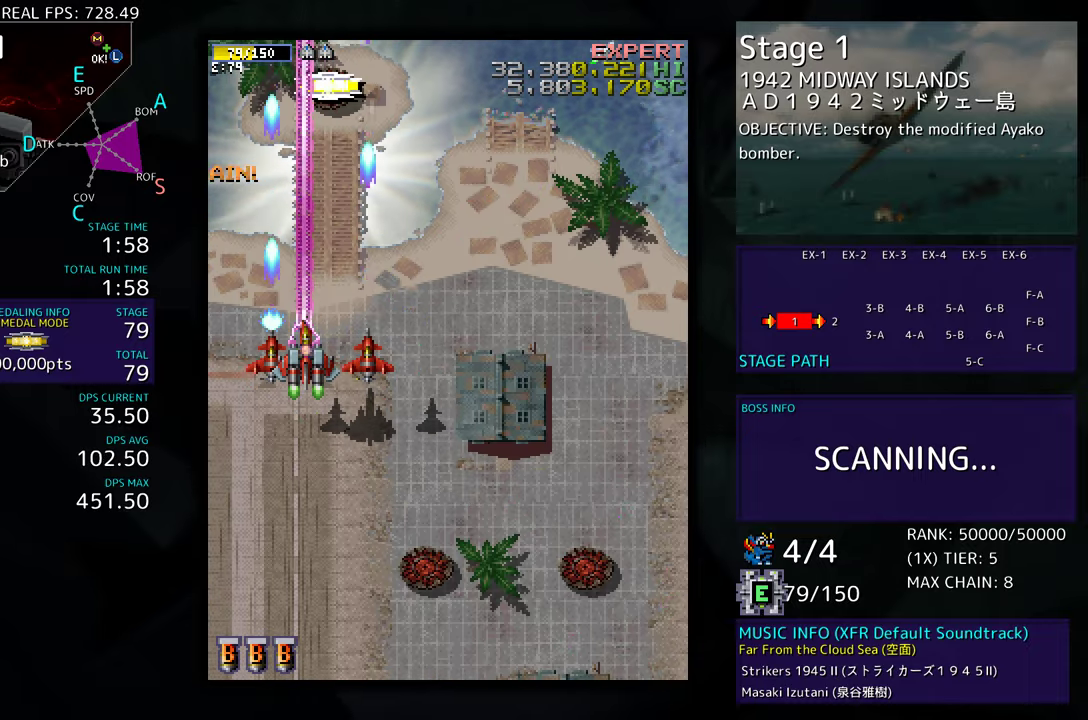
{"buttons": [], "events": []}
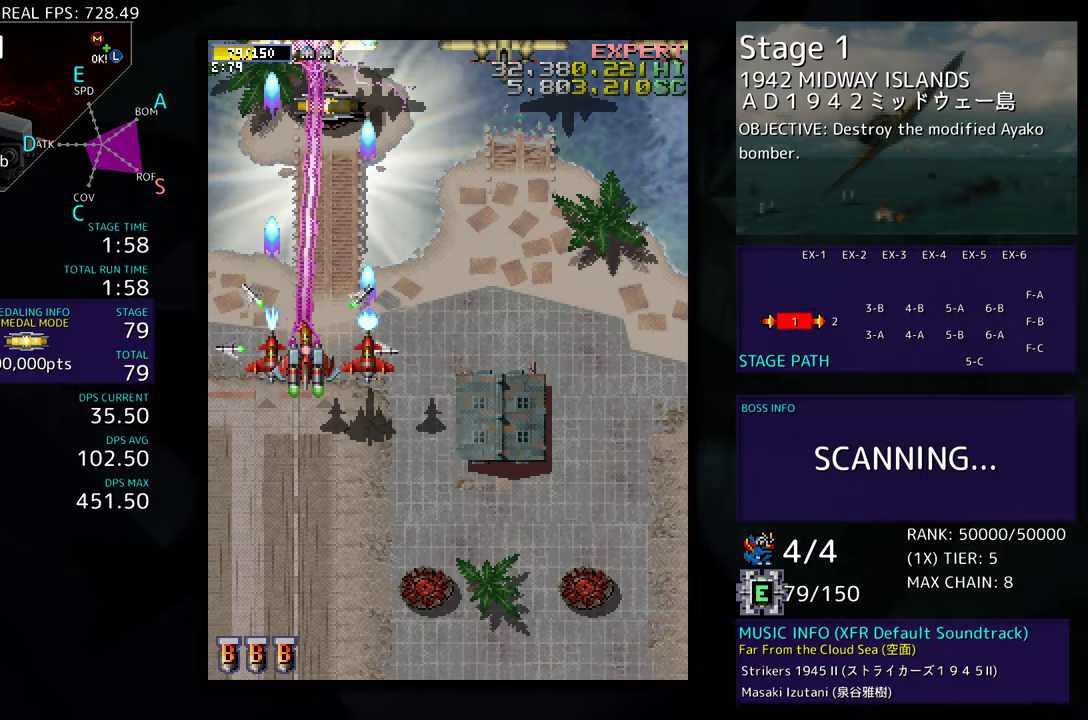
{"buttons": ["DPAD_RIGHT"], "events": [[117, "DPAD_DOWN", "down"], [167, "DPAD_DOWN", "up"], [300, "DPAD_RIGHT", "down"]]}
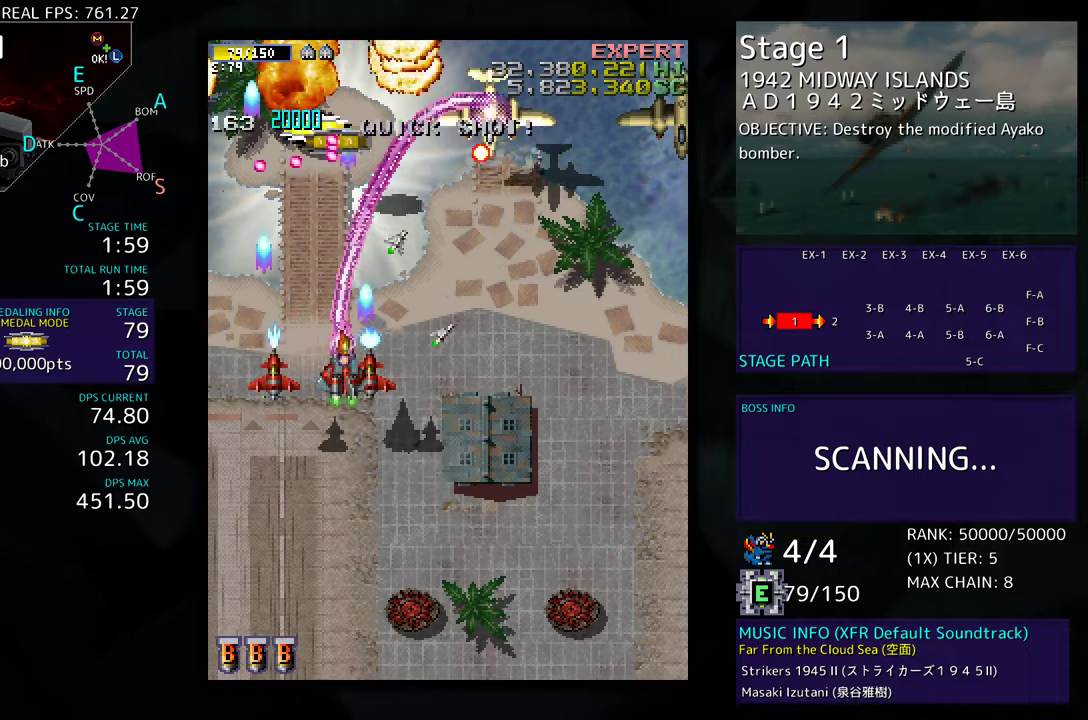
{"buttons": ["DPAD_RIGHT"], "events": [[17, "DPAD_RIGHT", "up"], [133, "DPAD_RIGHT", "down"]]}
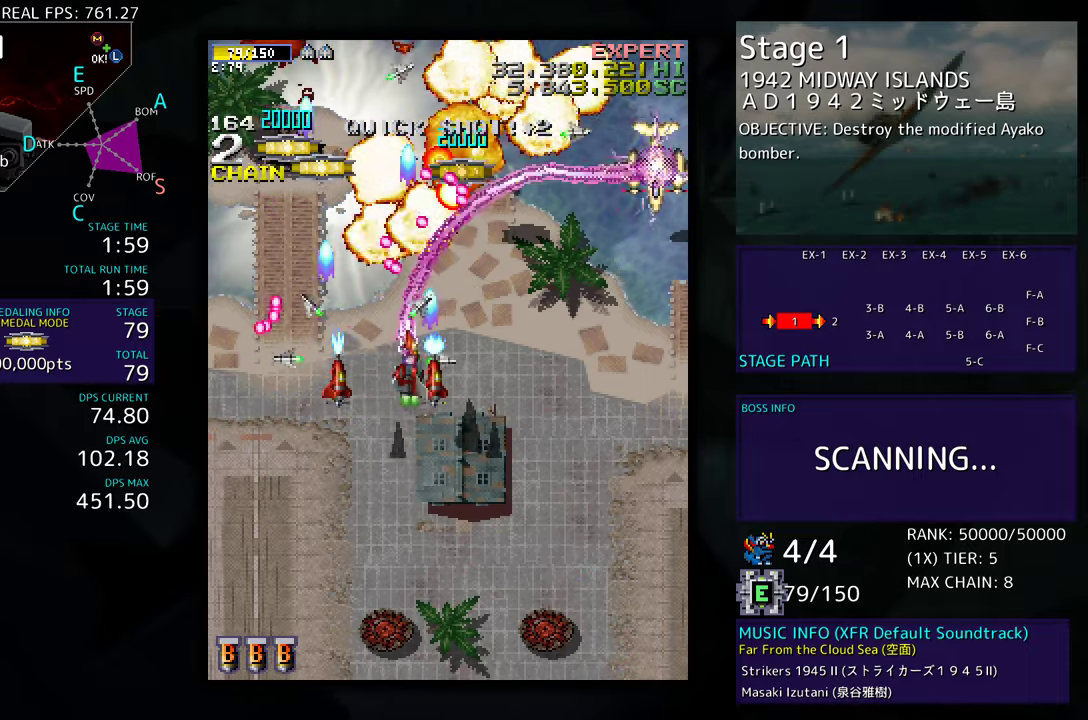
{"buttons": ["DPAD_UP", "DPAD_LEFT"], "events": [[183, "DPAD_DOWN", "down"], [317, "DPAD_DOWN", "up"], [367, "DPAD_UP", "down"], [433, "DPAD_RIGHT", "up"], [483, "DPAD_LEFT", "down"]]}
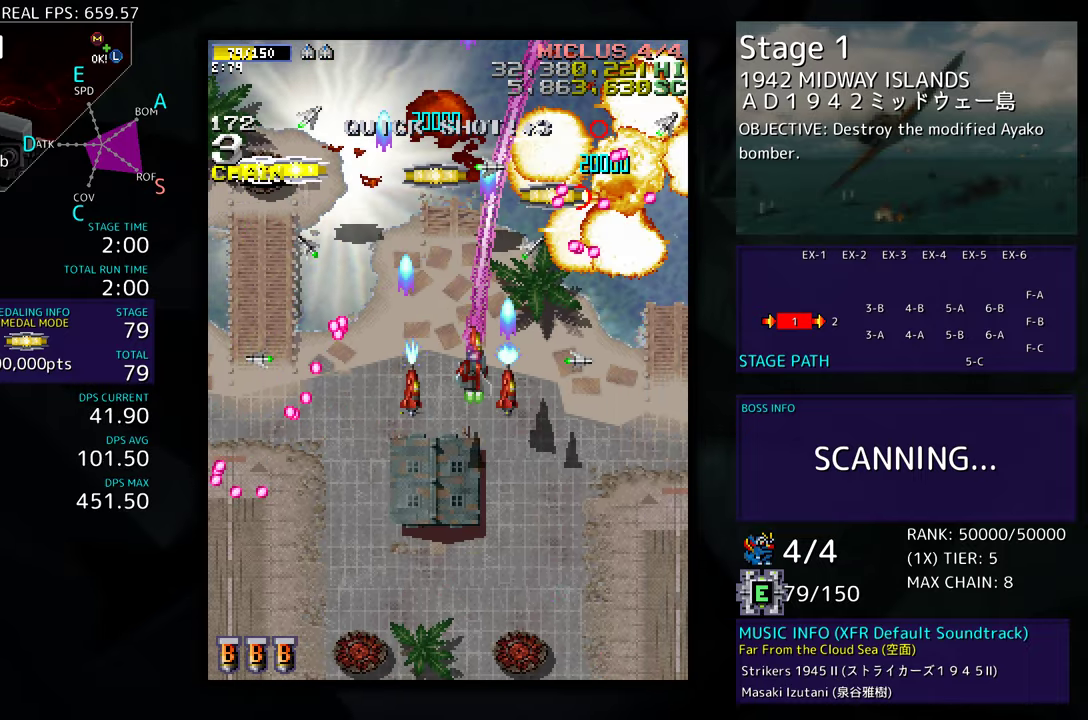
{"buttons": ["DPAD_UP", "DPAD_LEFT"], "events": []}
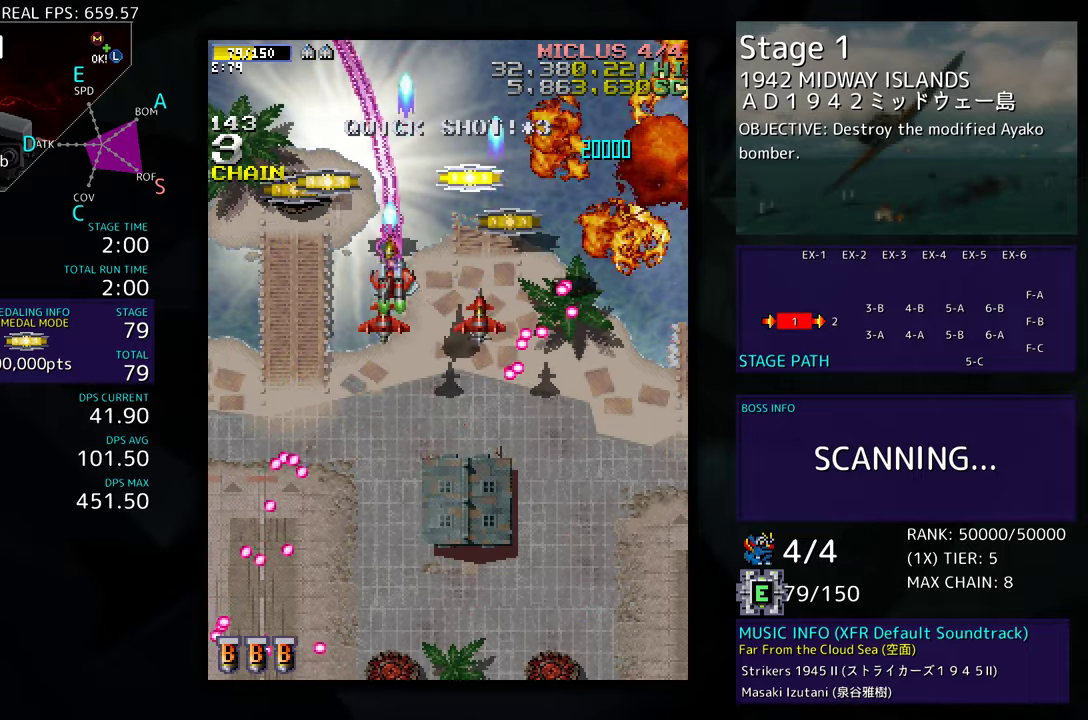
{"buttons": ["DPAD_DOWN", "DPAD_RIGHT"], "events": [[367, "DPAD_LEFT", "up"], [367, "DPAD_UP", "up"], [383, "DPAD_DOWN", "down"], [383, "DPAD_RIGHT", "down"]]}
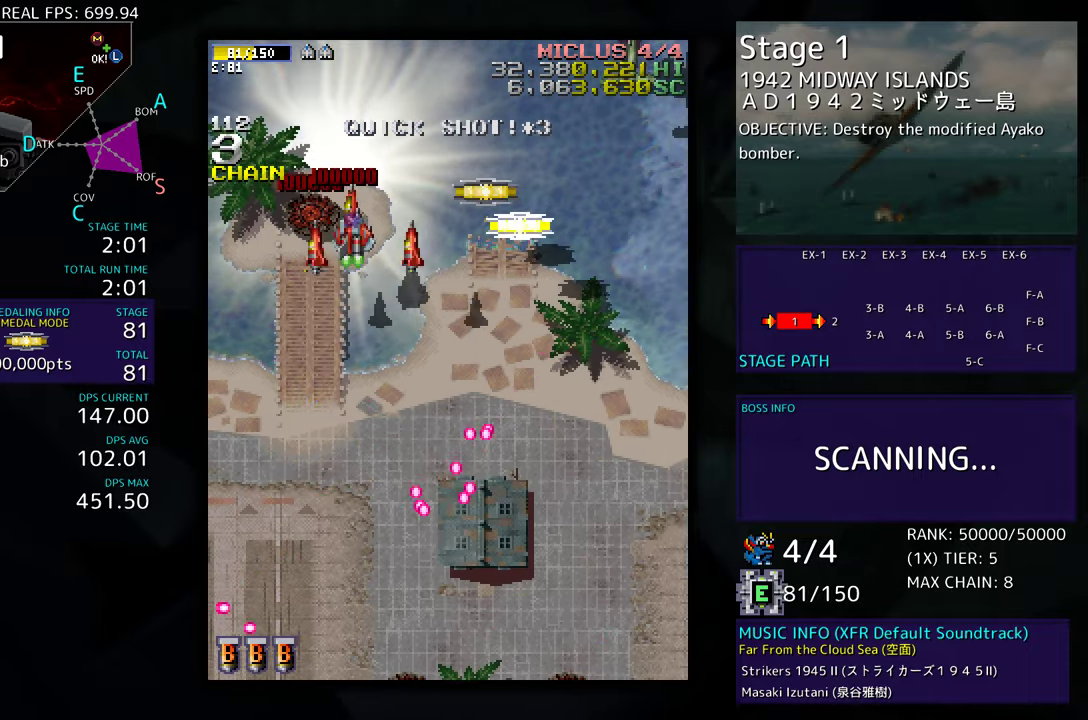
{"buttons": ["DPAD_DOWN", "DPAD_RIGHT"], "events": [[50, "DPAD_DOWN", "up"], [100, "DPAD_UP", "down"], [233, "DPAD_UP", "up"], [317, "DPAD_DOWN", "down"]]}
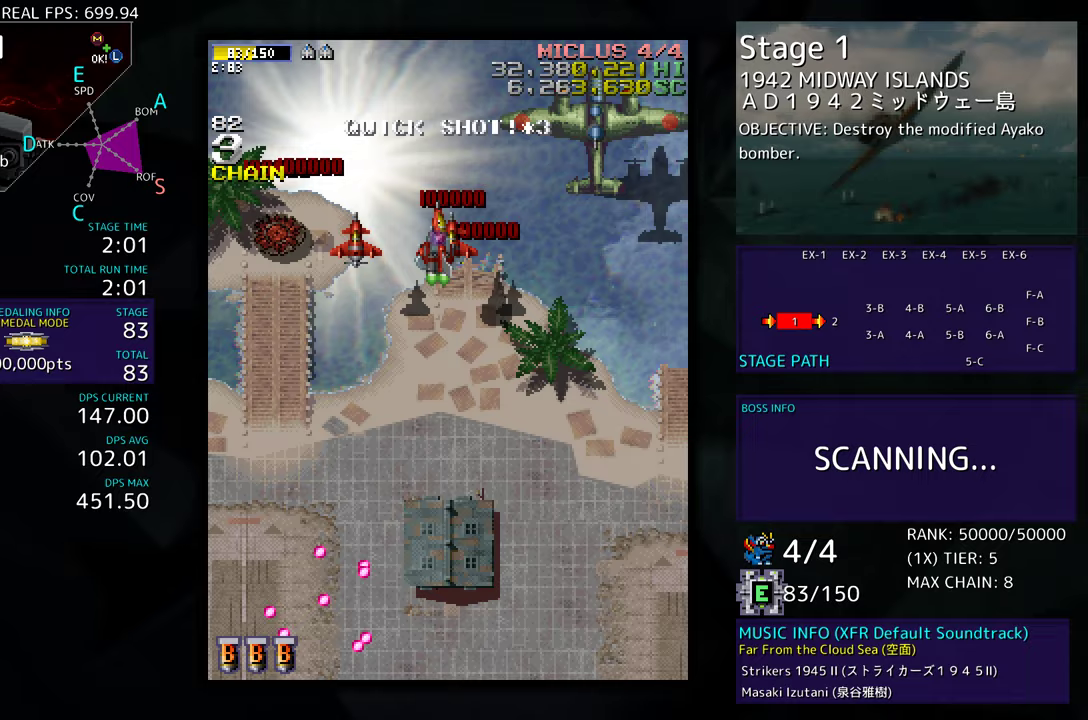
{"buttons": ["DPAD_DOWN", "DPAD_RIGHT"], "events": []}
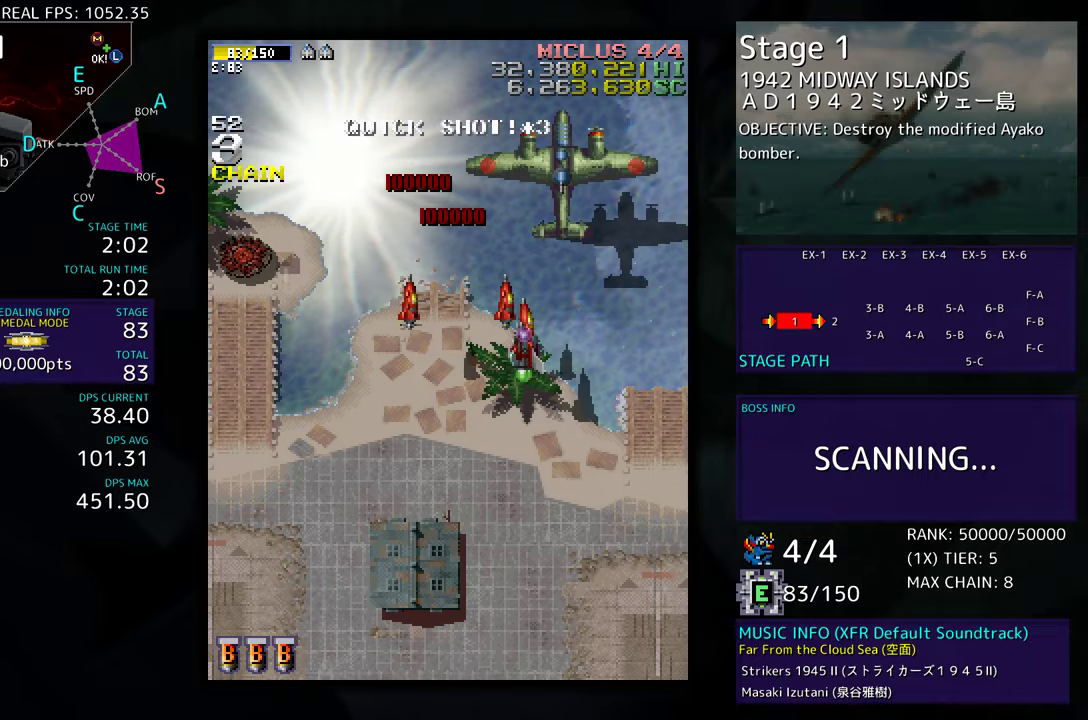
{"buttons": ["DPAD_DOWN", "DPAD_LEFT"], "events": [[333, "DPAD_RIGHT", "up"], [400, "DPAD_LEFT", "down"]]}
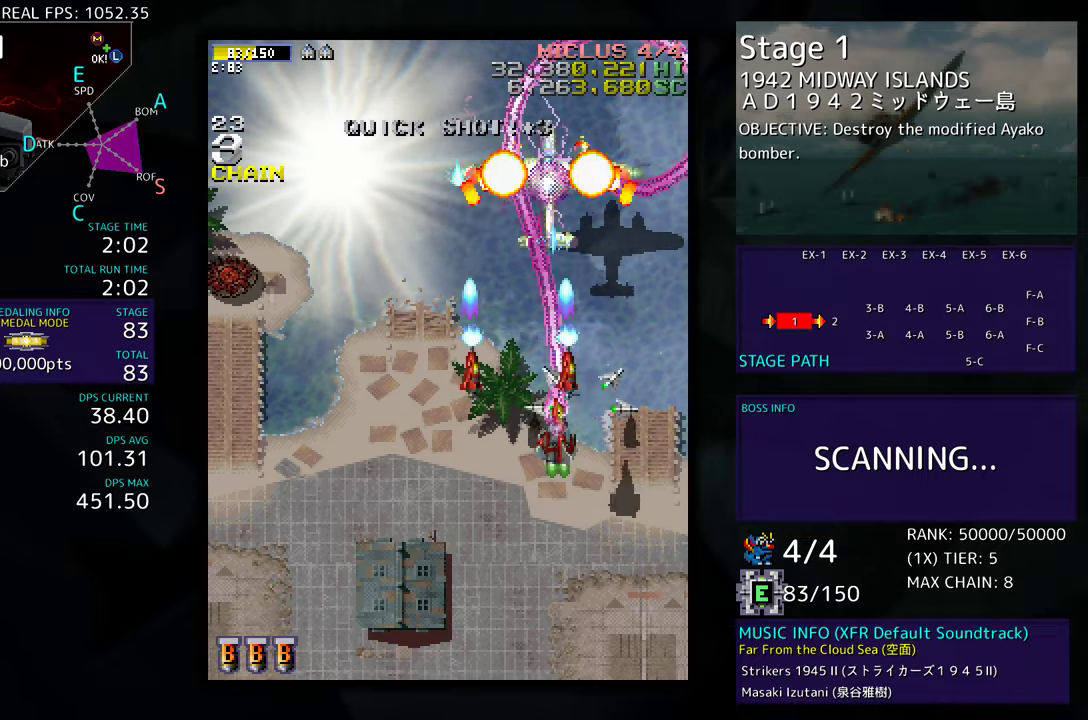
{"buttons": ["DPAD_UP", "DPAD_LEFT"], "events": [[33, "DPAD_DOWN", "up"], [150, "DPAD_UP", "down"], [283, "DPAD_UP", "up"], [467, "DPAD_UP", "down"]]}
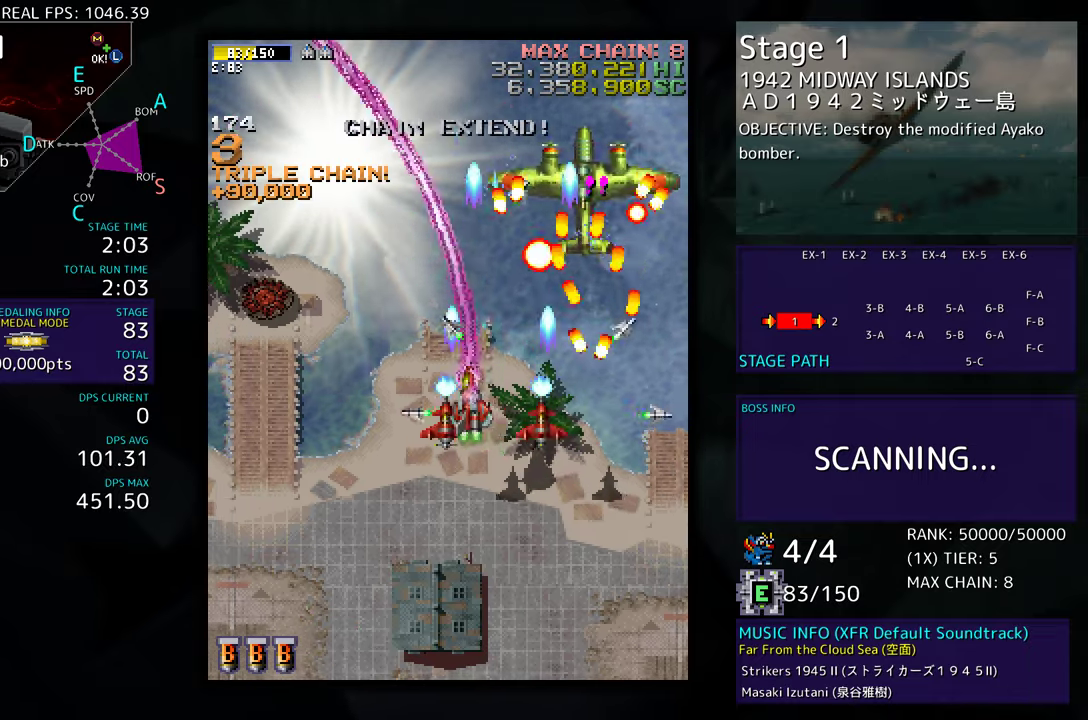
{"buttons": ["DPAD_UP", "DPAD_LEFT"], "events": []}
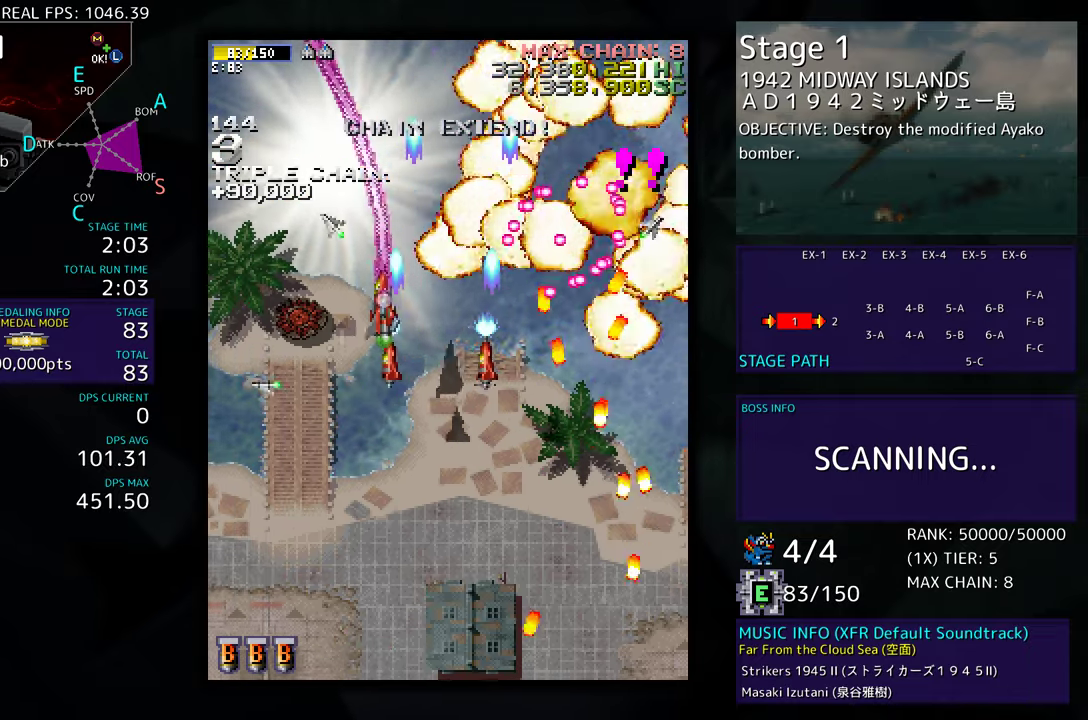
{"buttons": ["DPAD_DOWN"], "events": [[450, "DPAD_UP", "up"], [483, "DPAD_DOWN", "down"], [500, "DPAD_LEFT", "up"]]}